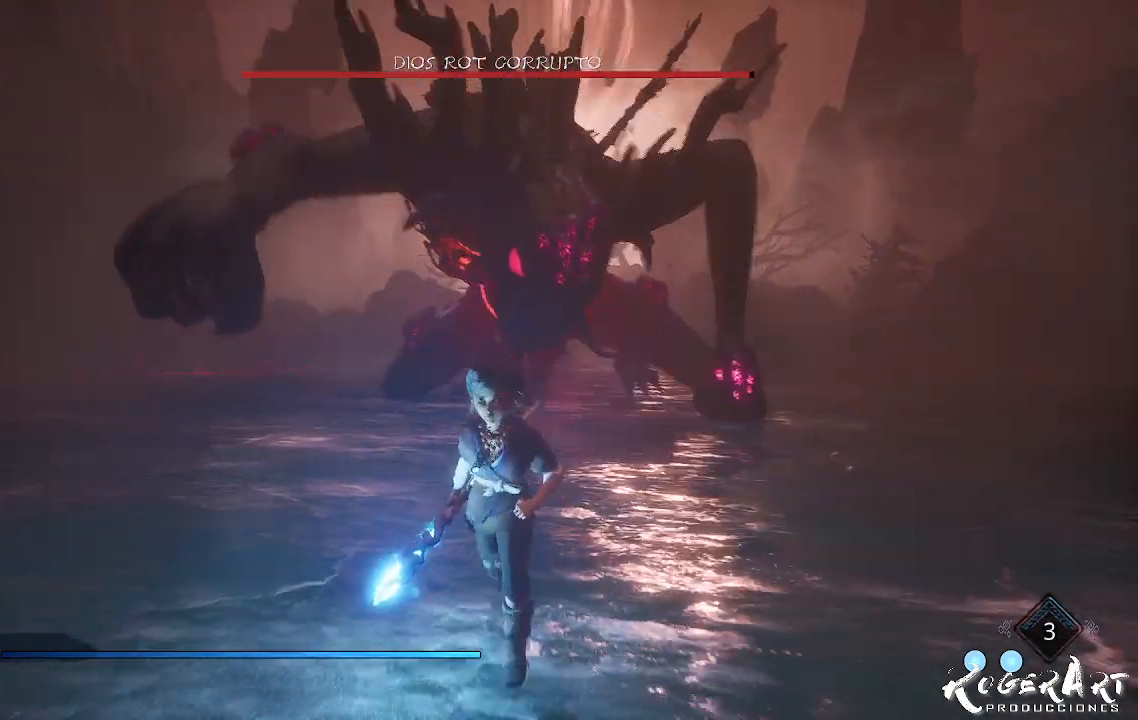
Gameplay with a controller (PlayStation layout); each line is a JSON object with the inputs held at the frame after it (dt_ms = milliseconds from this image to that frame). "events" lists button and stick changes between this image and that frame as [ms after this image, input, new state], when the widget could be followed in between.
{"dt_ms": 1000, "buttons": [], "left_stick": "down-right", "right_stick": "center", "events": [[167, "left_stick", "down-right"], [167, "right_stick", "center"]]}
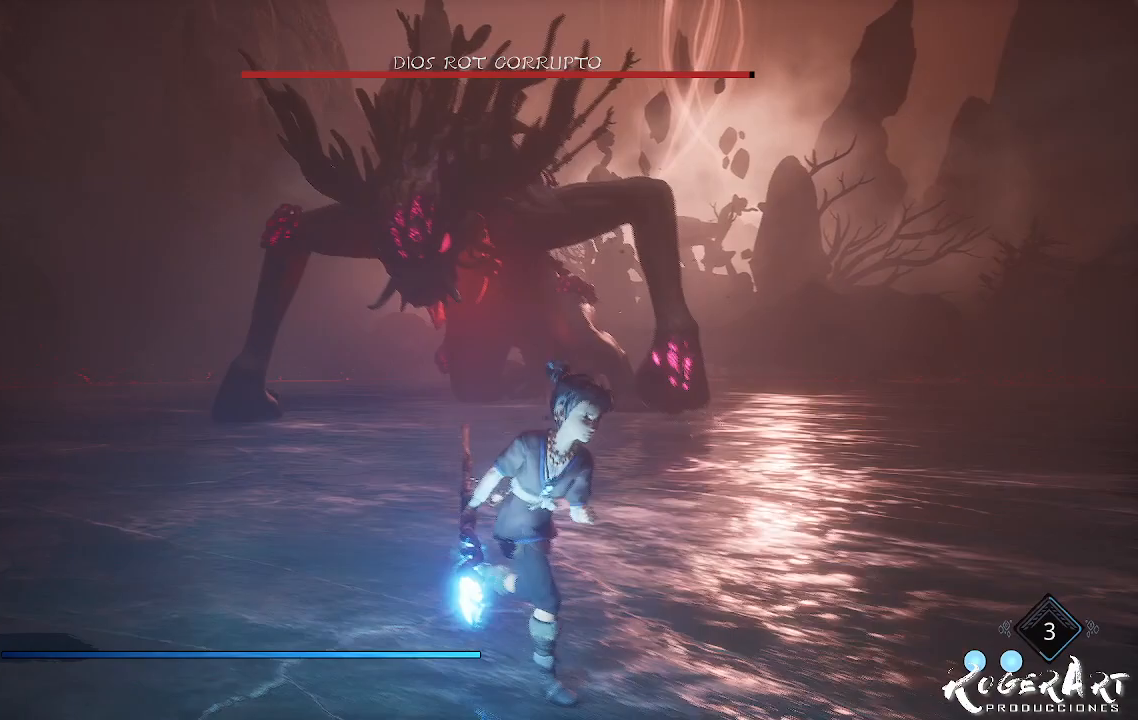
{"dt_ms": 500, "buttons": ["L1", "R1"], "left_stick": "down-right", "right_stick": "center", "events": [[100, "right_stick", "left"], [367, "L1", "down"], [367, "right_stick", "center"], [400, "R1", "down"]]}
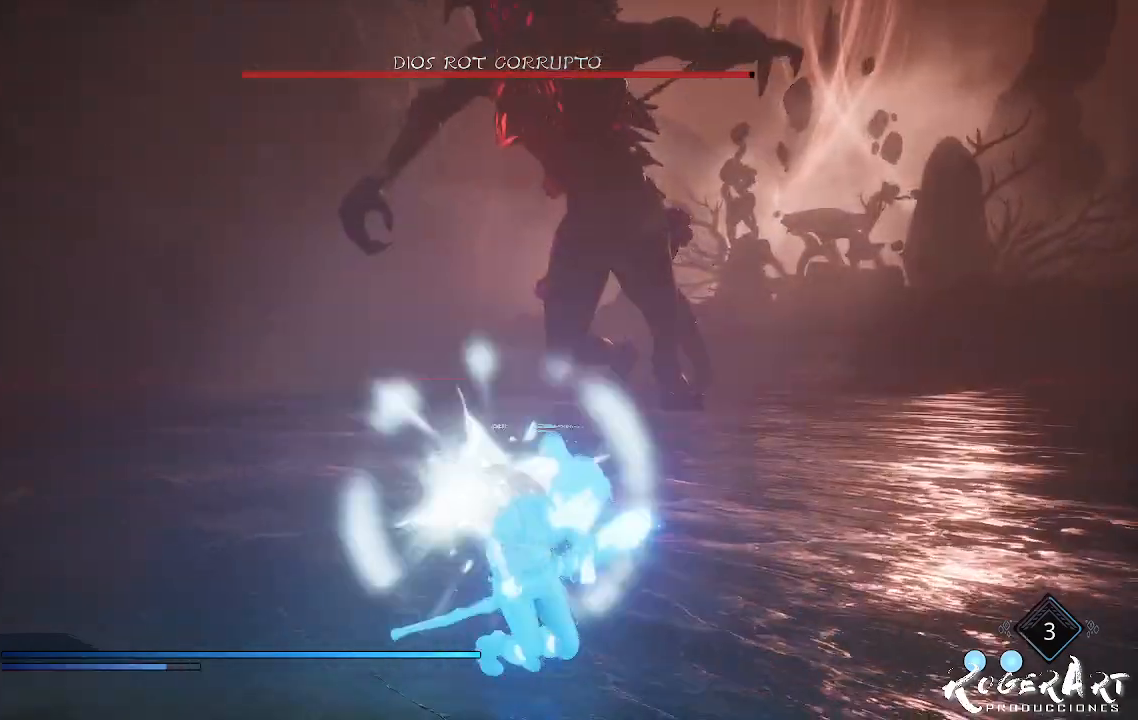
{"dt_ms": 500, "buttons": [], "left_stick": "right", "right_stick": "left", "events": [[33, "R1", "up"], [133, "L1", "up"], [233, "left_stick", "right"], [233, "right_stick", "left"]]}
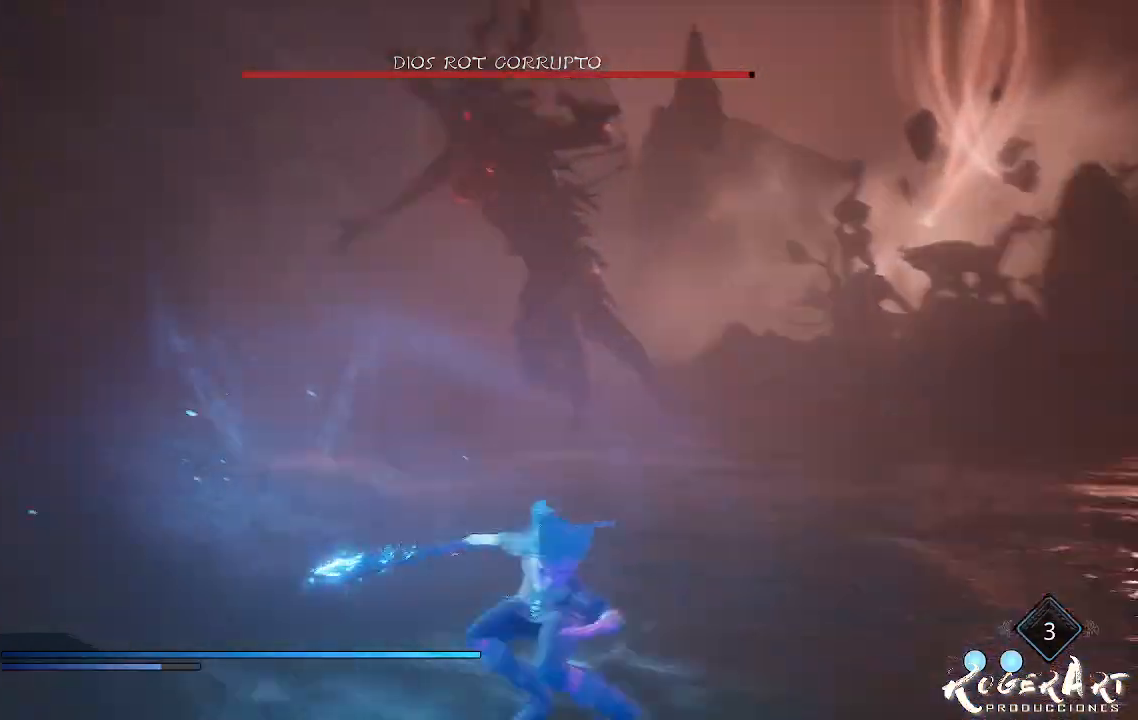
{"dt_ms": 500, "buttons": [], "left_stick": "right", "right_stick": "center", "events": [[100, "right_stick", "center"]]}
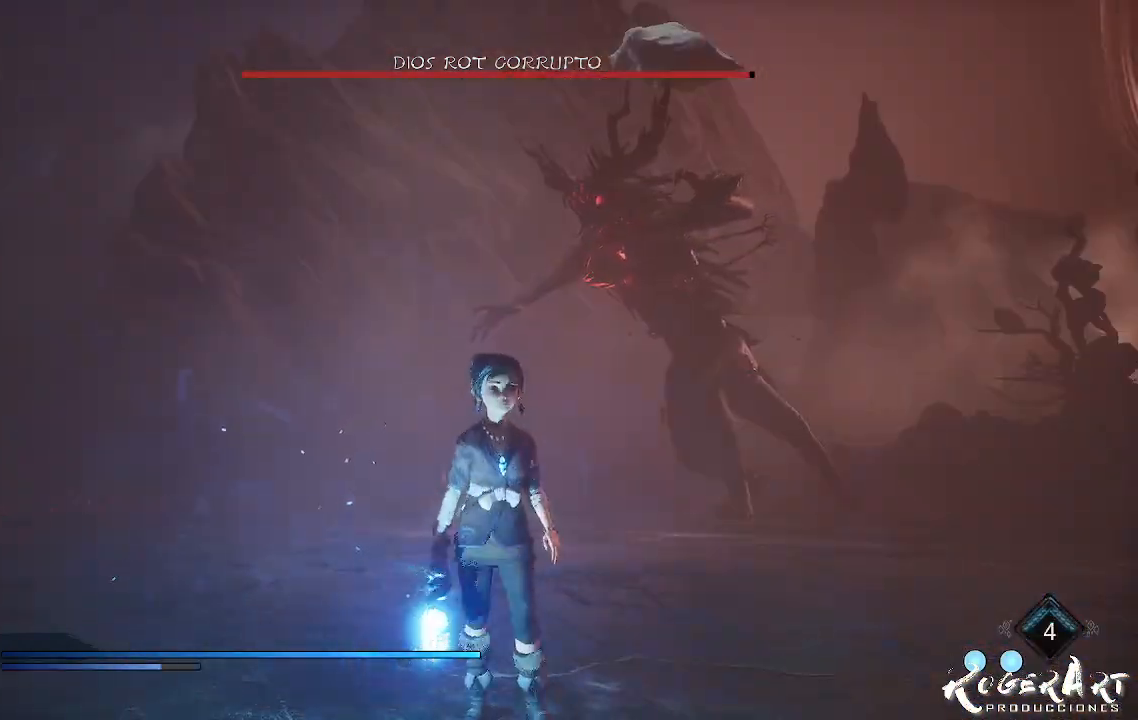
{"dt_ms": 500, "buttons": [], "left_stick": "up-right", "right_stick": "center", "events": [[433, "left_stick", "up-right"]]}
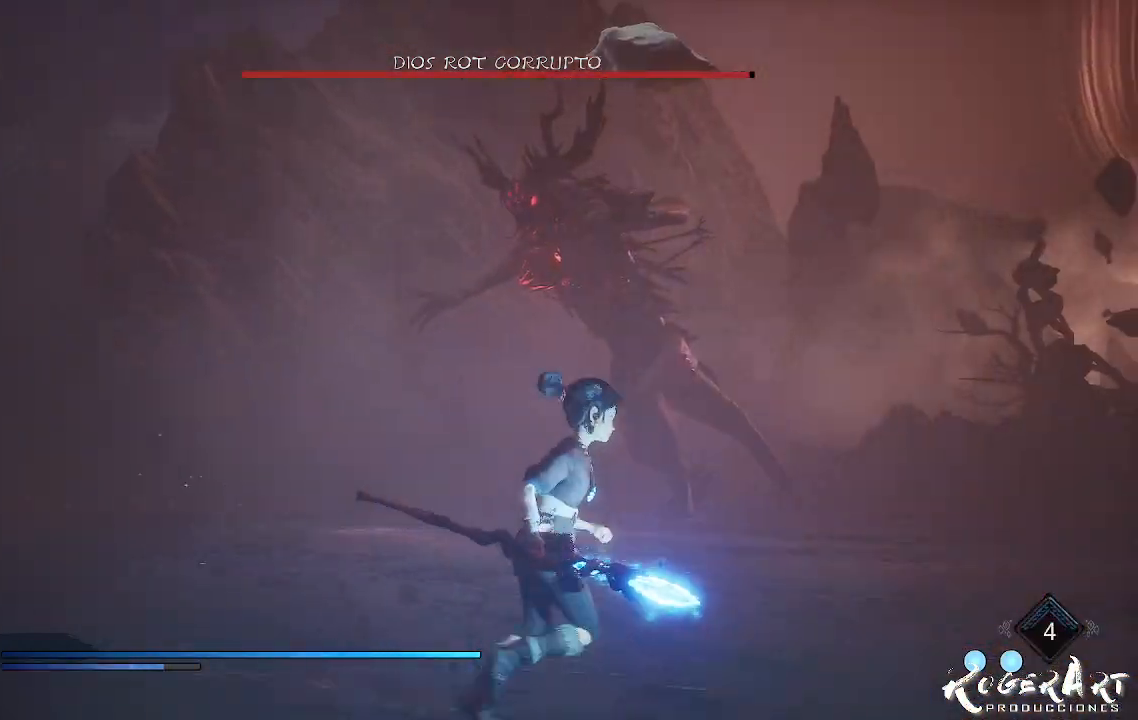
{"dt_ms": 500, "buttons": [], "left_stick": "up-right", "right_stick": "center", "events": [[67, "CROSS", "down"], [333, "CROSS", "up"]]}